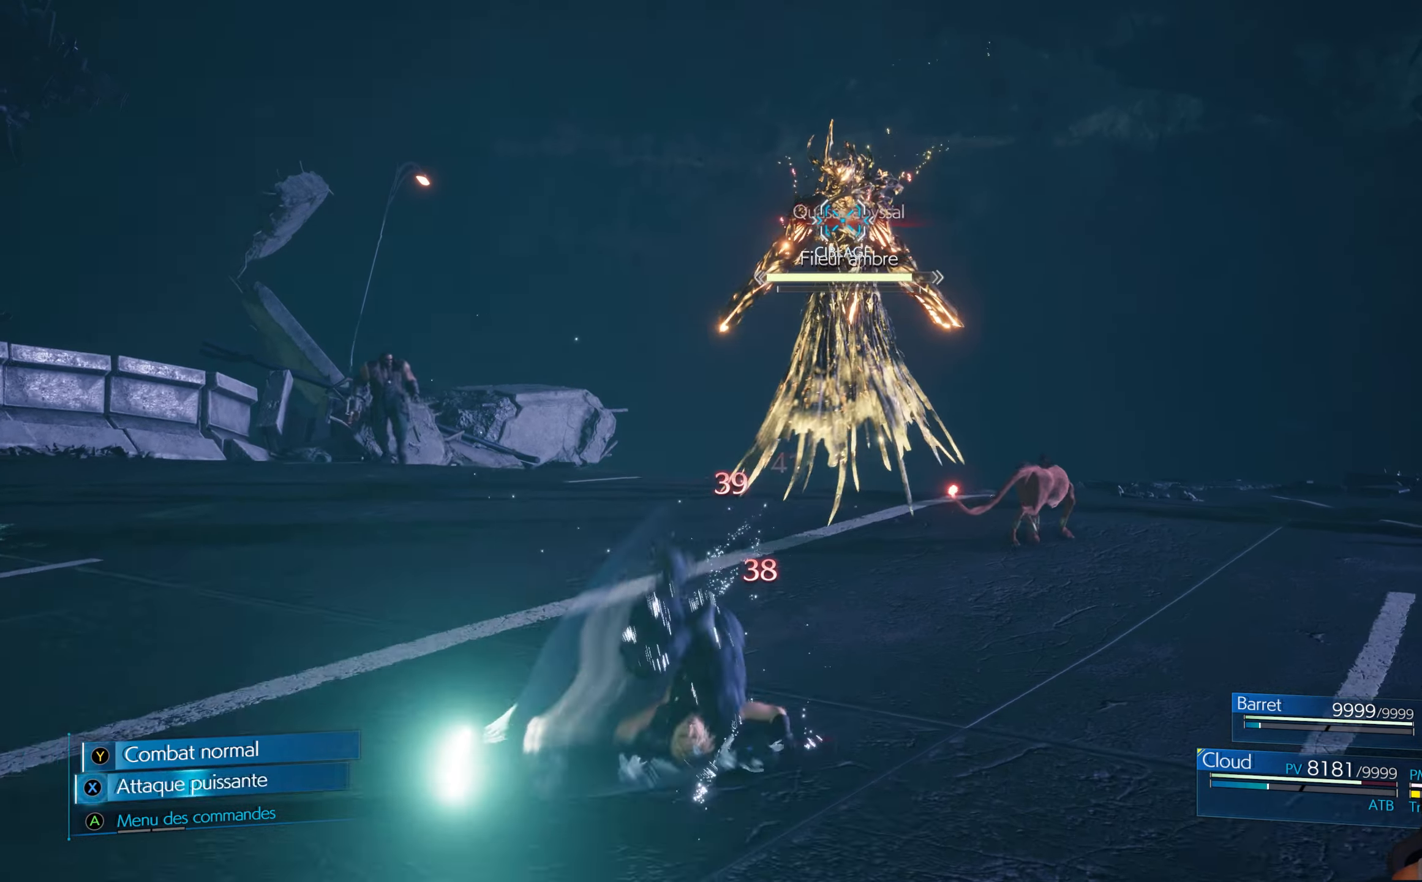
Gameplay with a controller (Xbox layout); each line is a JSON object with the inputs held at the frame after it. "events" lists button and stick changes between this image and that frame as [ms after this image, input, new state], when the widget could be followed in between.
{"buttons": ["X"], "left_stick": "center", "right_stick": "center", "events": [[17, "X", "down"], [83, "X", "up"], [150, "X", "down"], [233, "X", "up"], [300, "X", "down"], [367, "X", "up"], [433, "X", "down"]]}
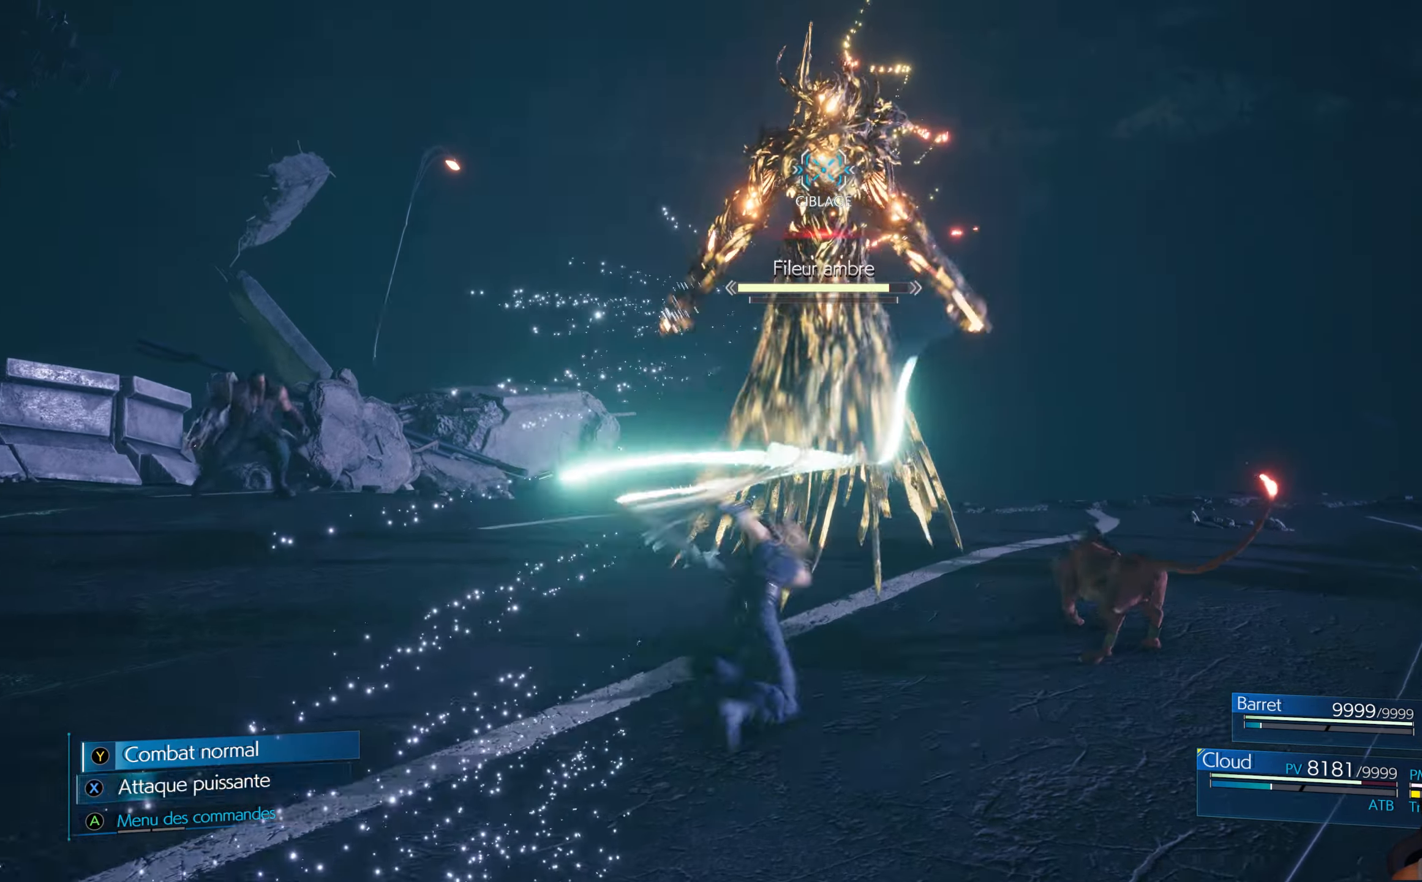
{"buttons": ["X"], "left_stick": "center", "right_stick": "center", "events": [[17, "X", "up"], [83, "X", "down"], [133, "X", "up"], [200, "X", "down"], [284, "X", "up"], [350, "X", "down"], [417, "X", "up"], [484, "X", "down"]]}
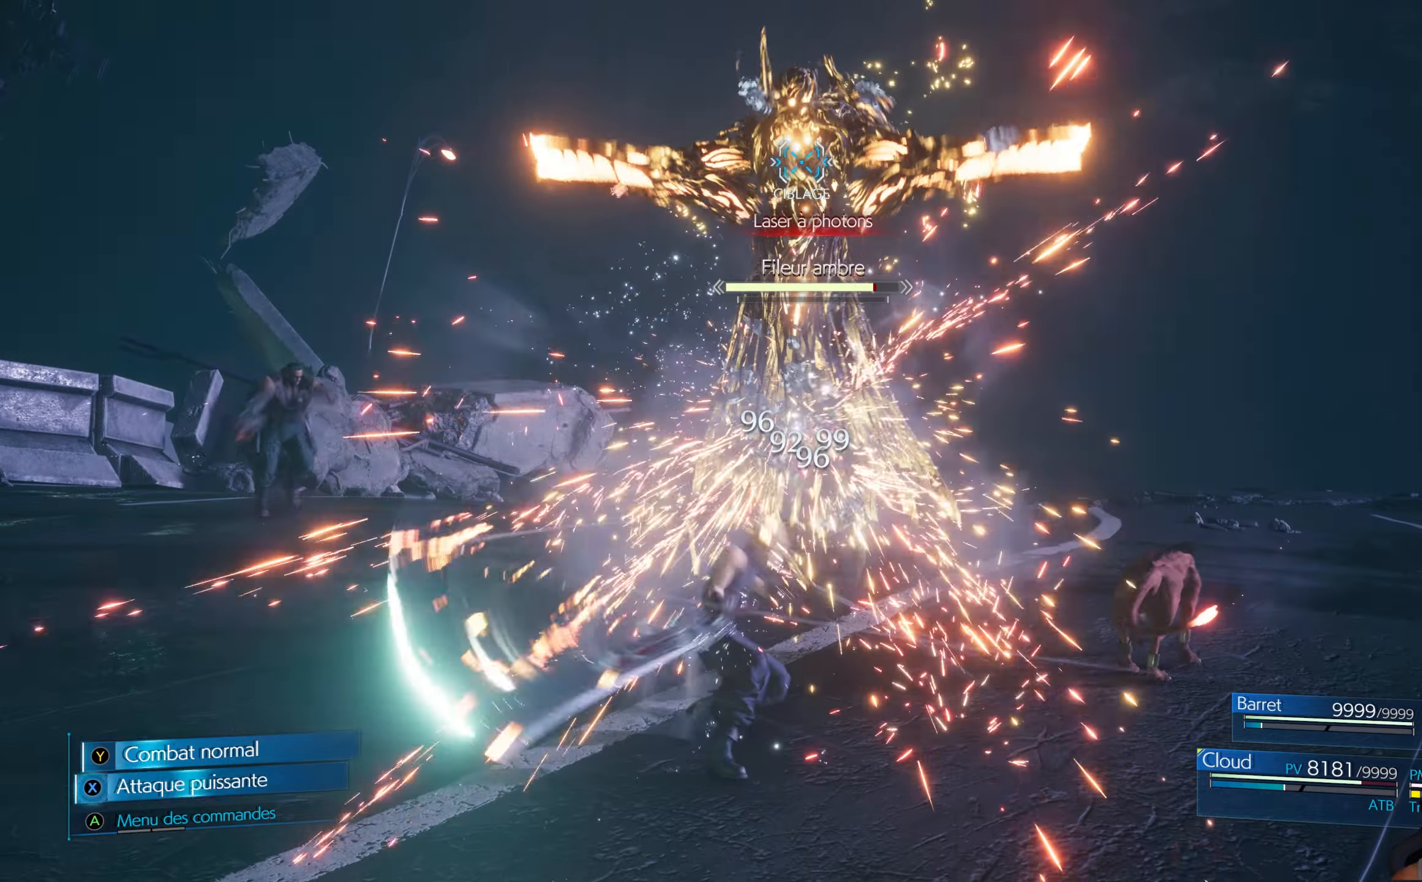
{"buttons": [], "left_stick": "center", "right_stick": "center", "events": [[67, "X", "up"], [117, "X", "down"], [184, "X", "up"], [267, "X", "down"], [334, "X", "up"], [400, "X", "down"], [484, "X", "up"]]}
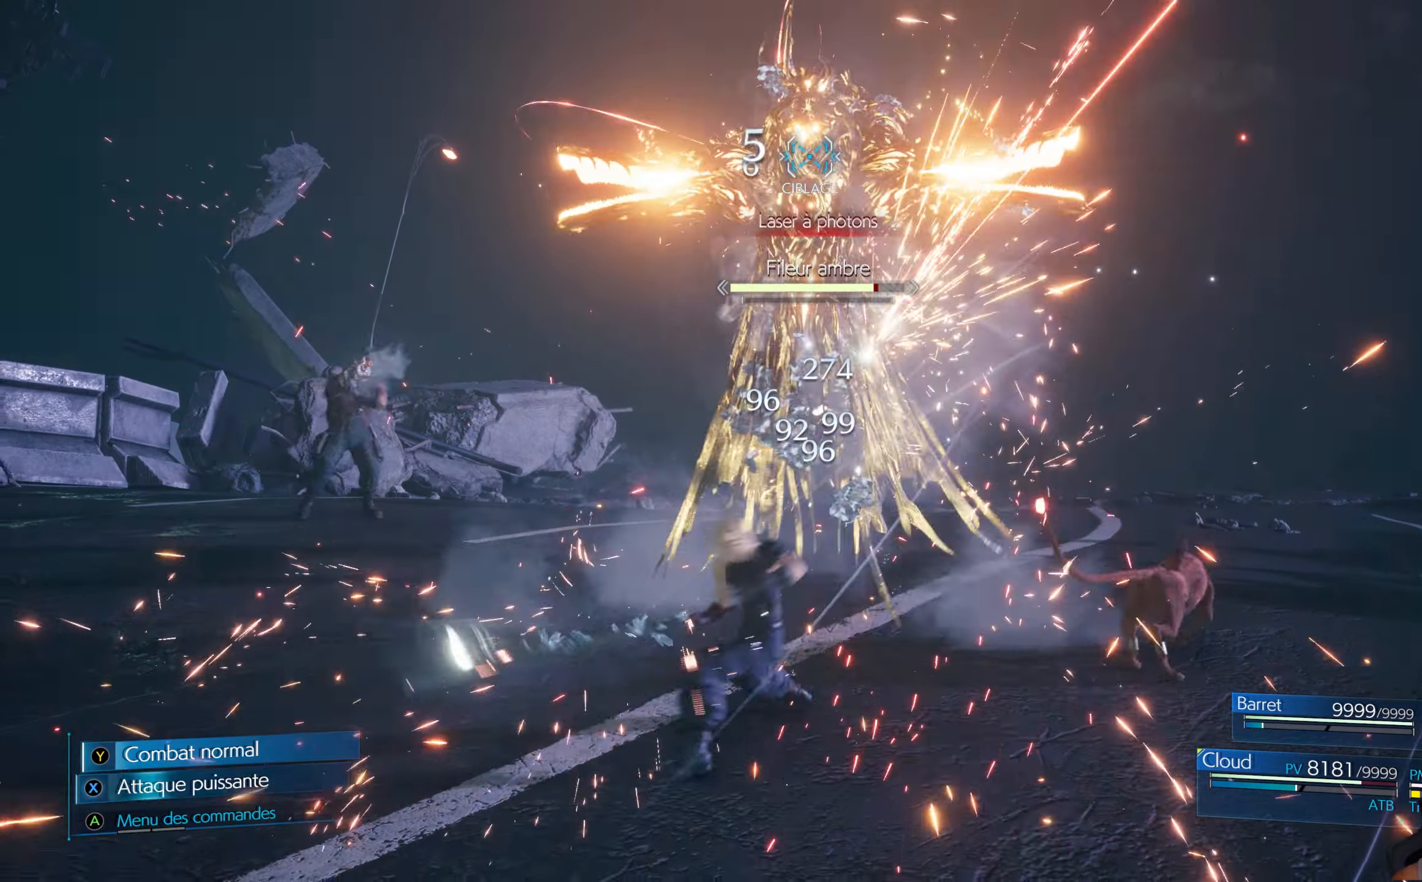
{"buttons": ["X"], "left_stick": "center", "right_stick": "center", "events": [[34, "X", "down"], [100, "X", "up"], [167, "X", "down"], [250, "X", "up"], [317, "X", "down"], [367, "X", "up"], [450, "X", "down"]]}
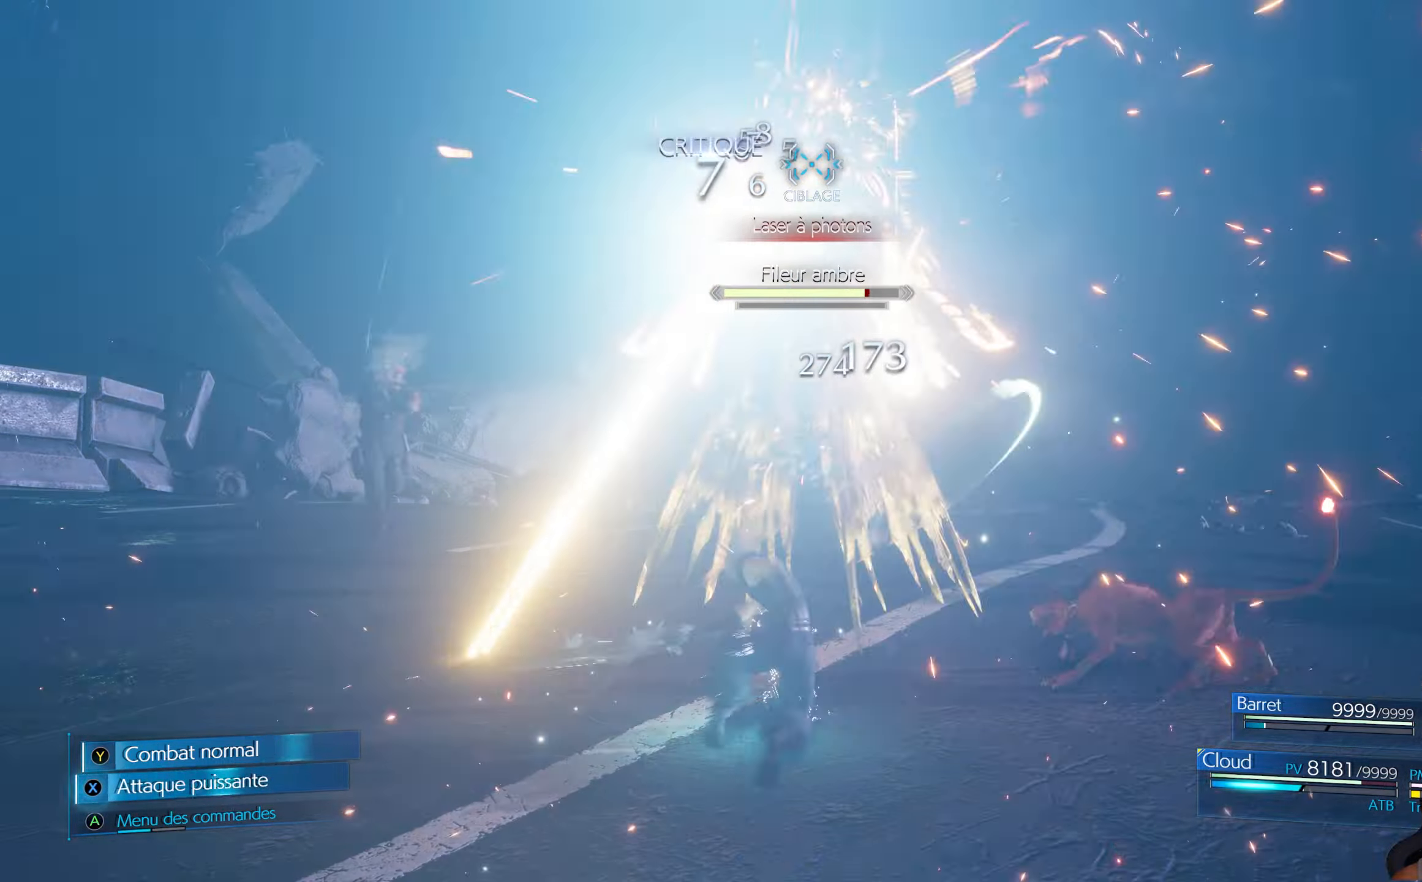
{"buttons": ["R1"], "left_stick": "center", "right_stick": "center", "events": [[17, "X", "up"], [67, "X", "down"], [217, "X", "up"], [317, "R1", "down"]]}
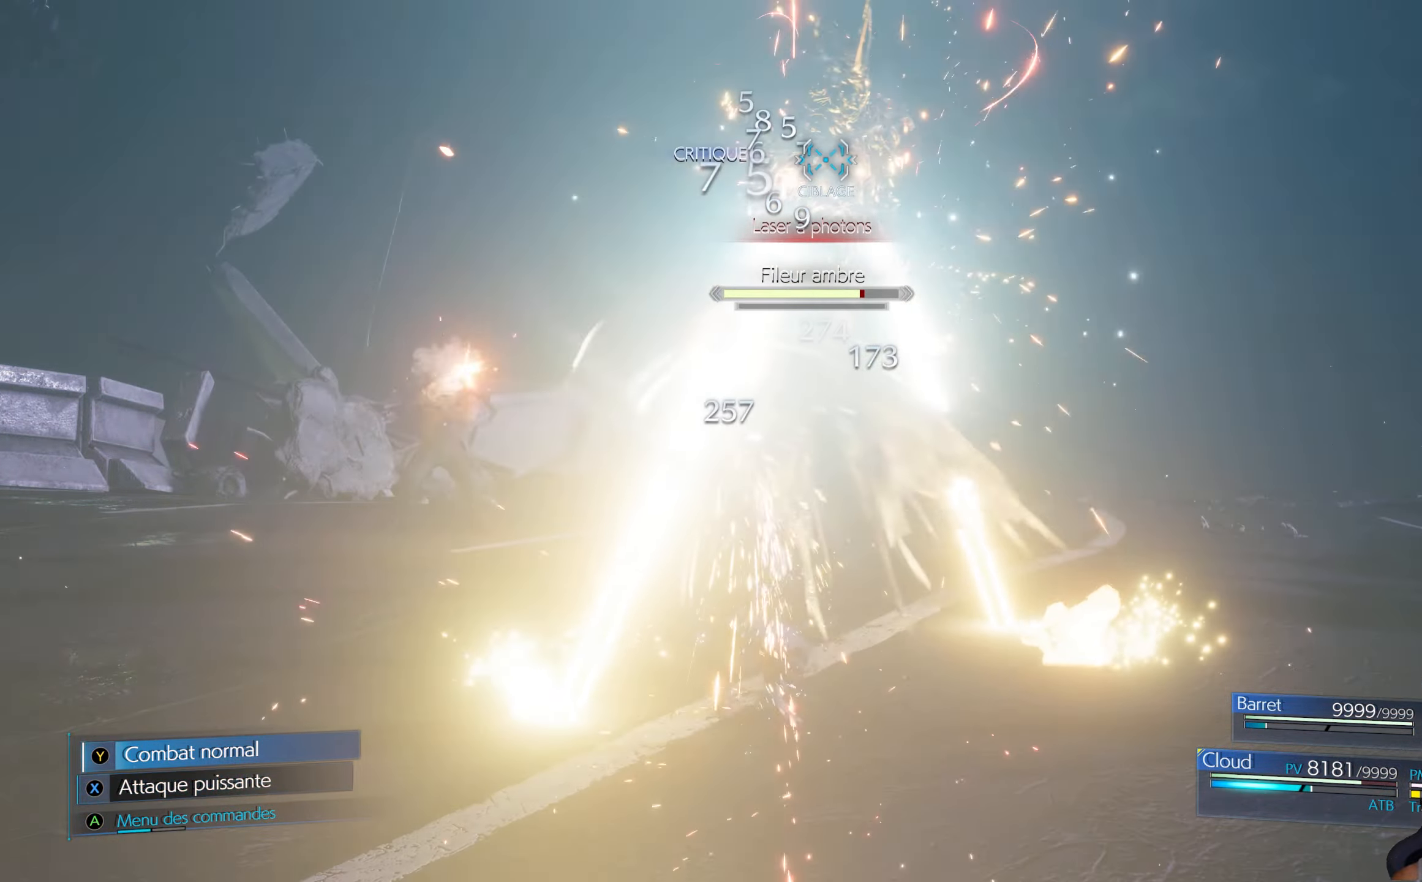
{"buttons": ["R1"], "left_stick": "center", "right_stick": "center", "events": []}
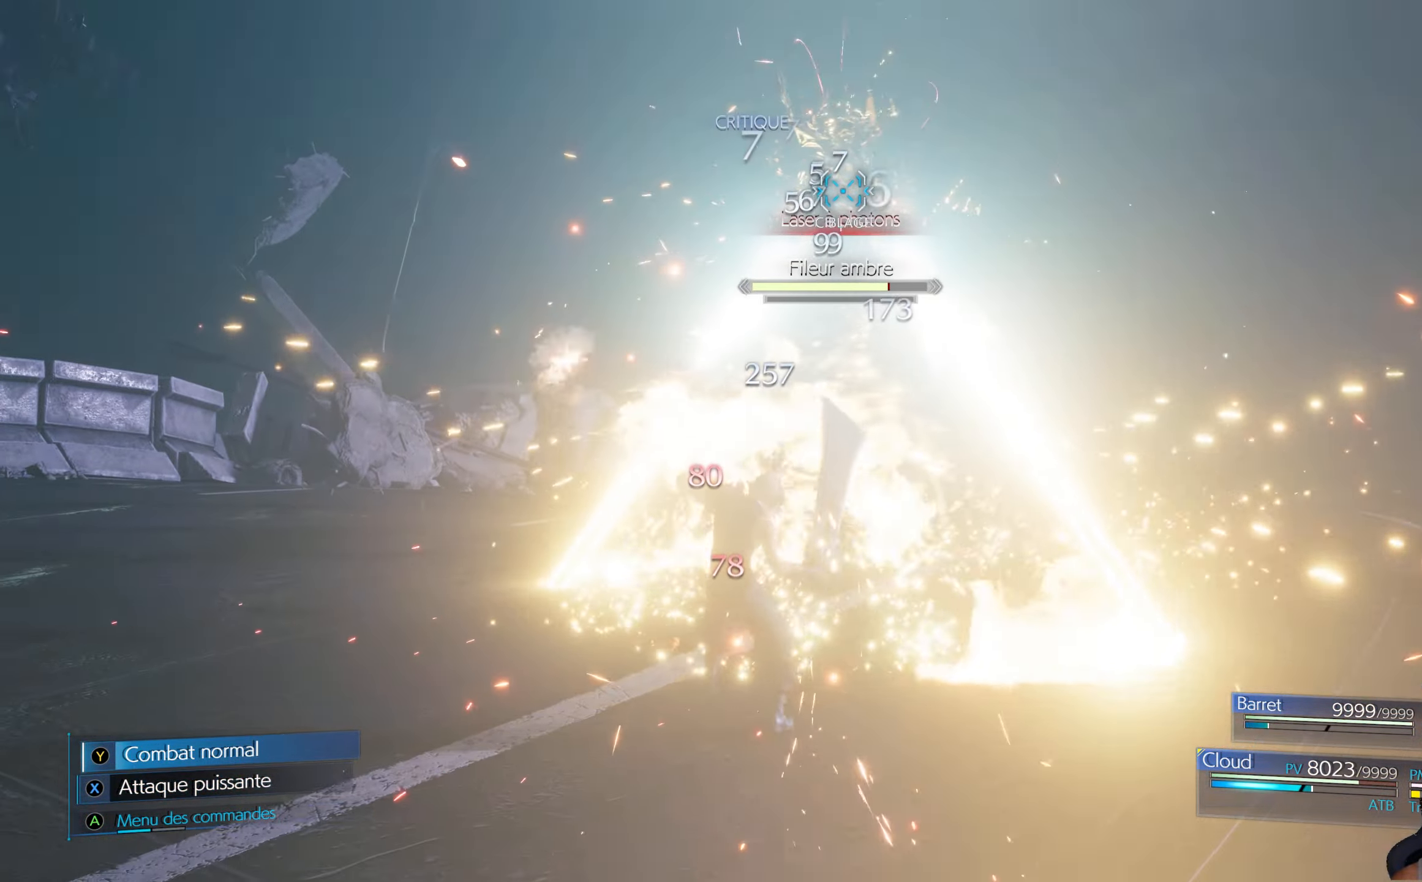
{"buttons": ["R1"], "left_stick": "center", "right_stick": "center", "events": []}
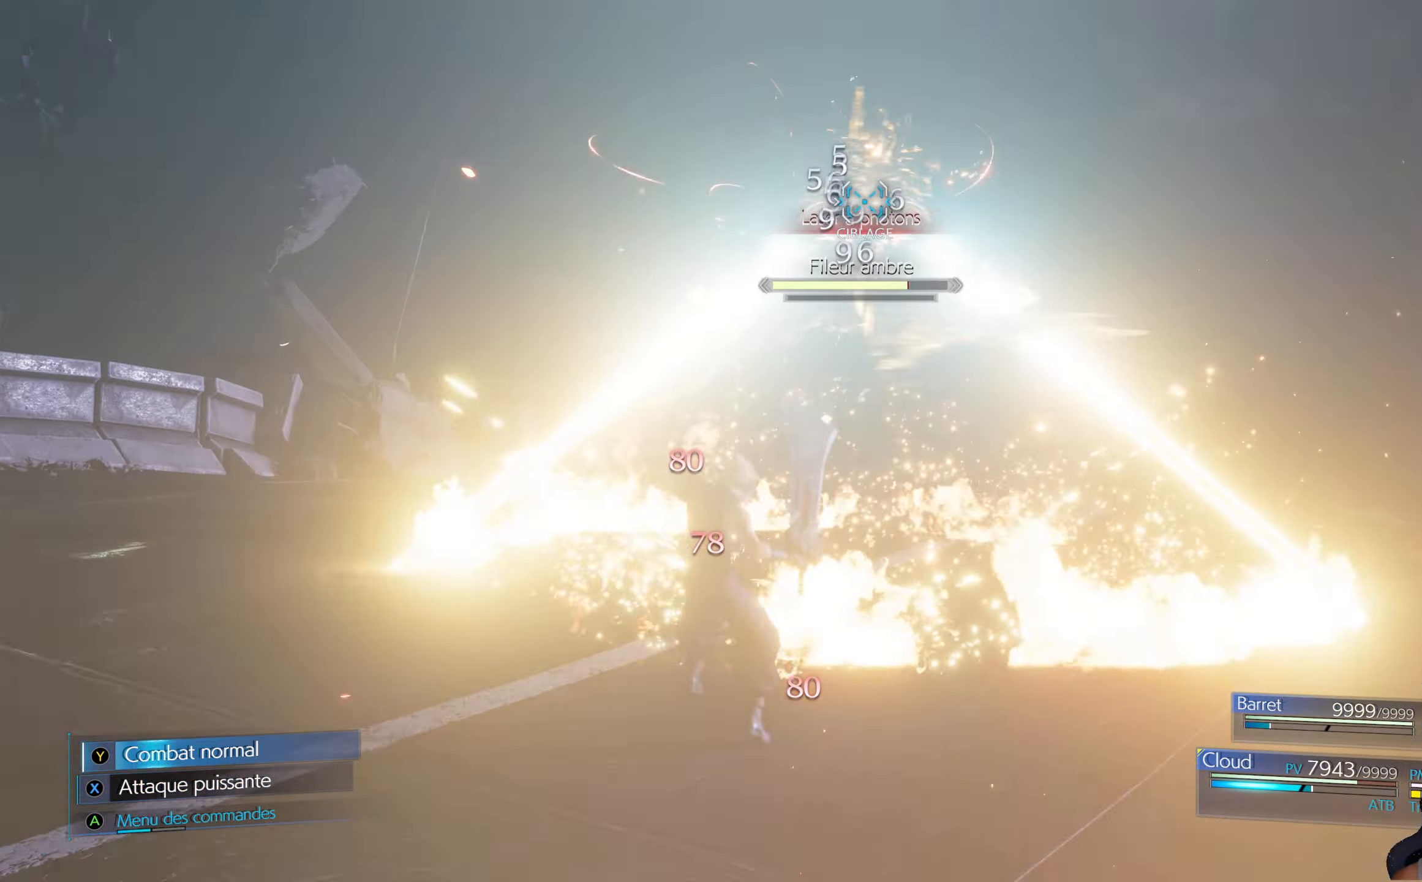
{"buttons": ["R1"], "left_stick": "center", "right_stick": "center", "events": []}
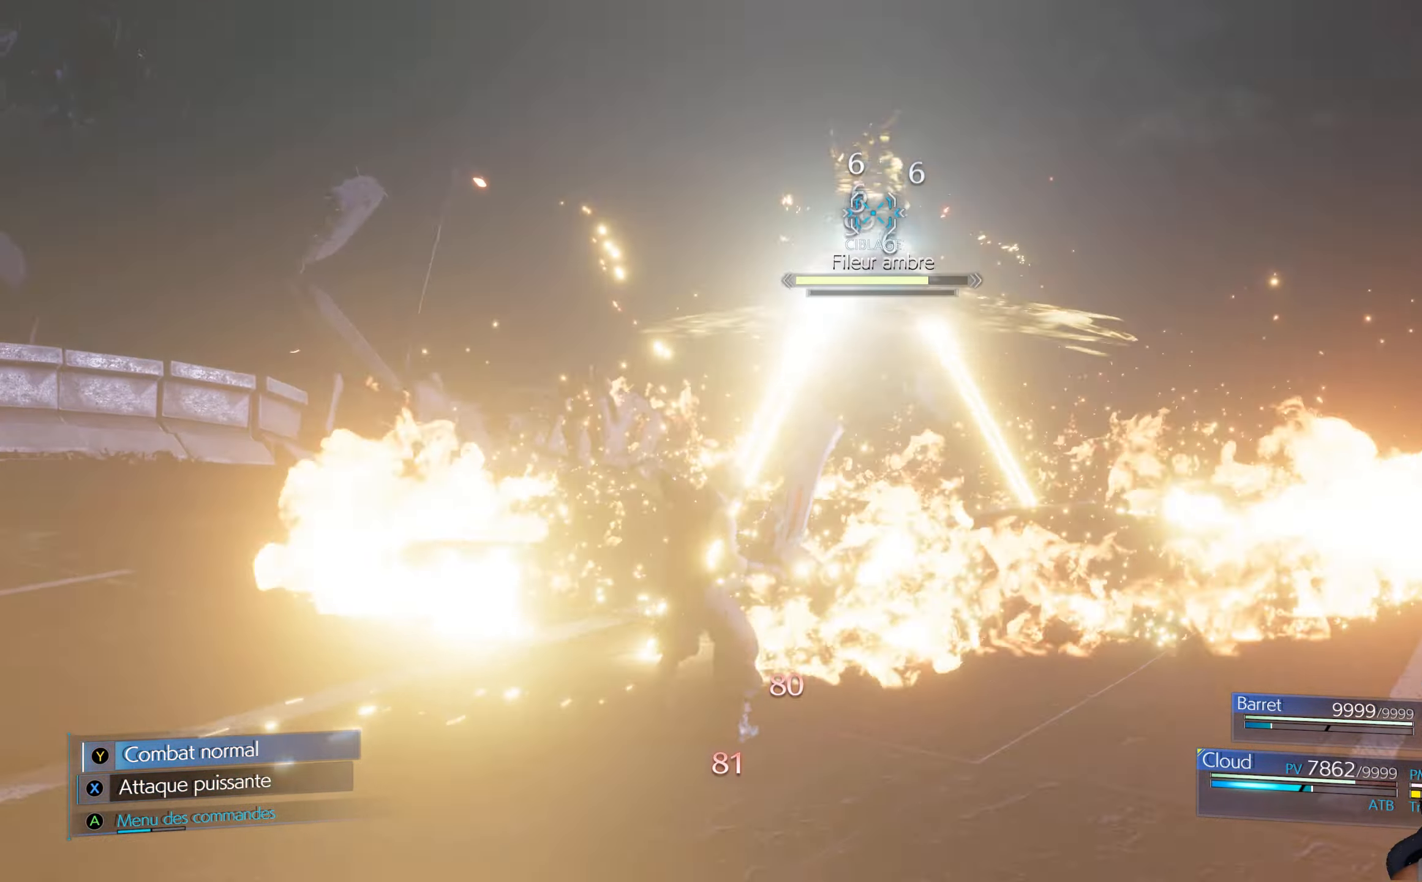
{"buttons": ["R1"], "left_stick": "center", "right_stick": "center", "events": [[67, "Y", "down"], [167, "Y", "up"]]}
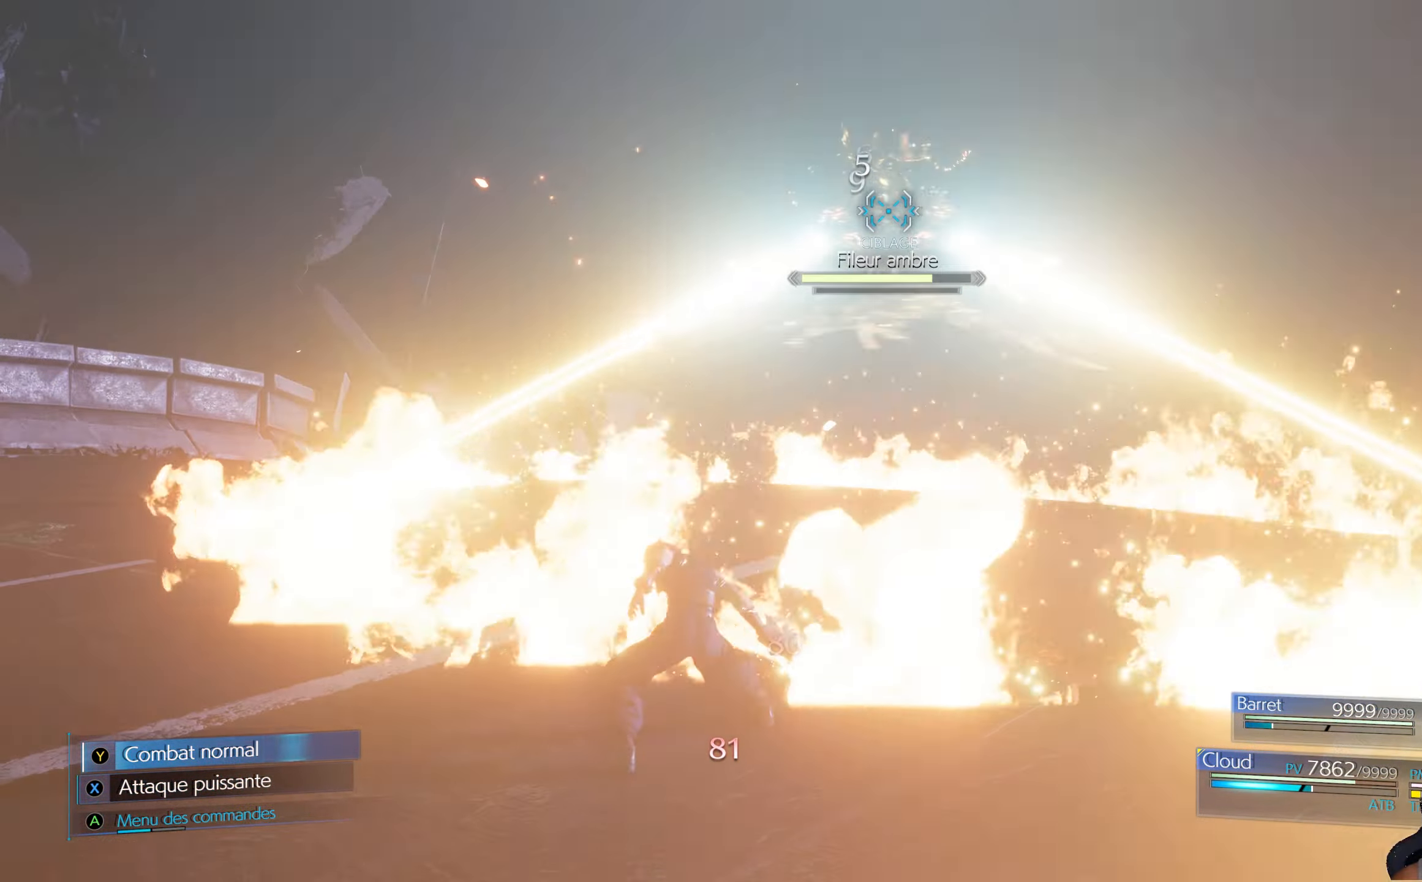
{"buttons": ["R1"], "left_stick": "center", "right_stick": "center", "events": []}
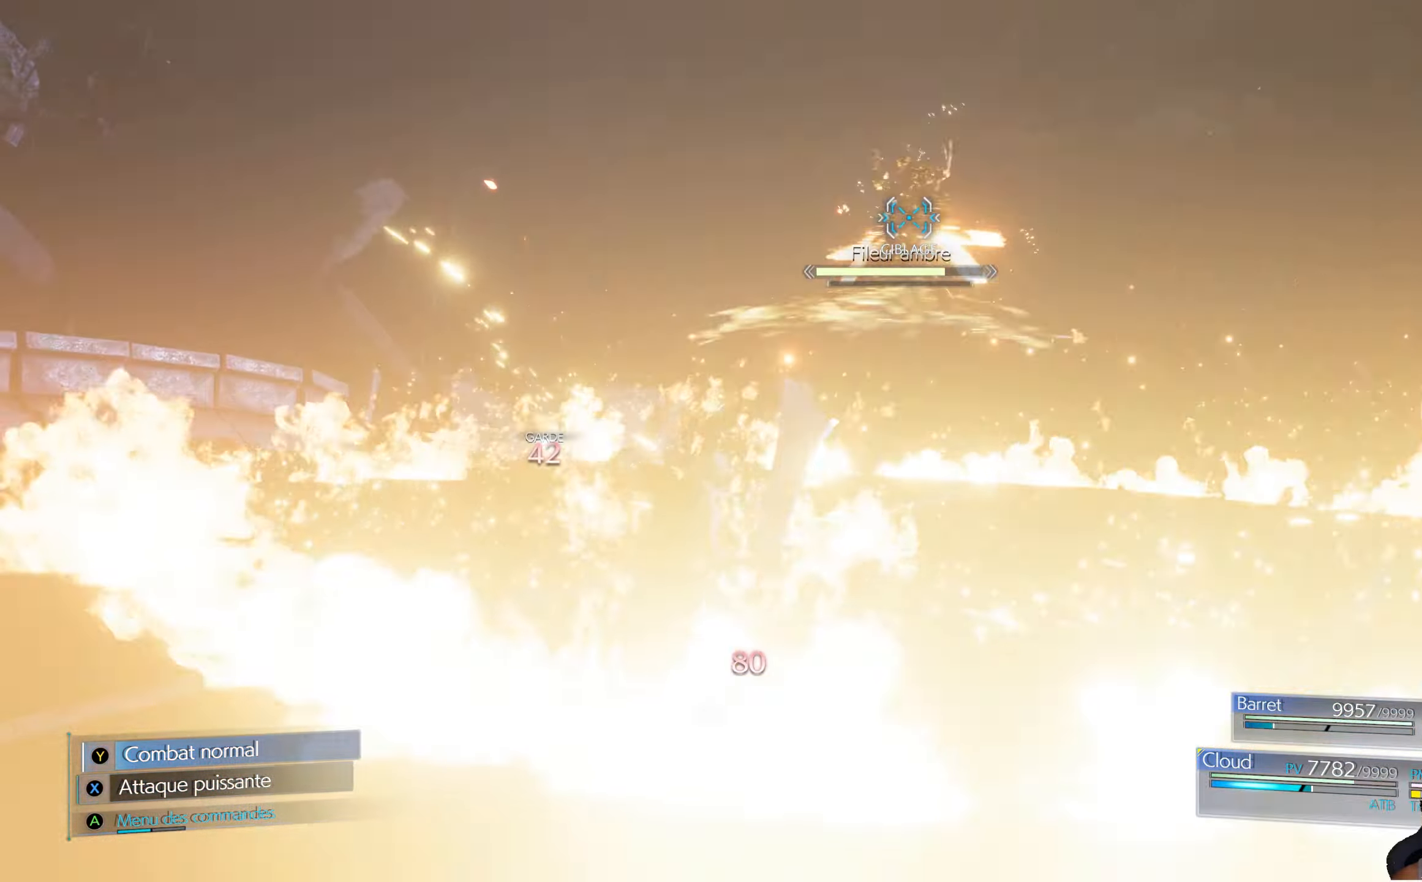
{"buttons": [], "left_stick": "center", "right_stick": "center", "events": [[417, "R1", "up"]]}
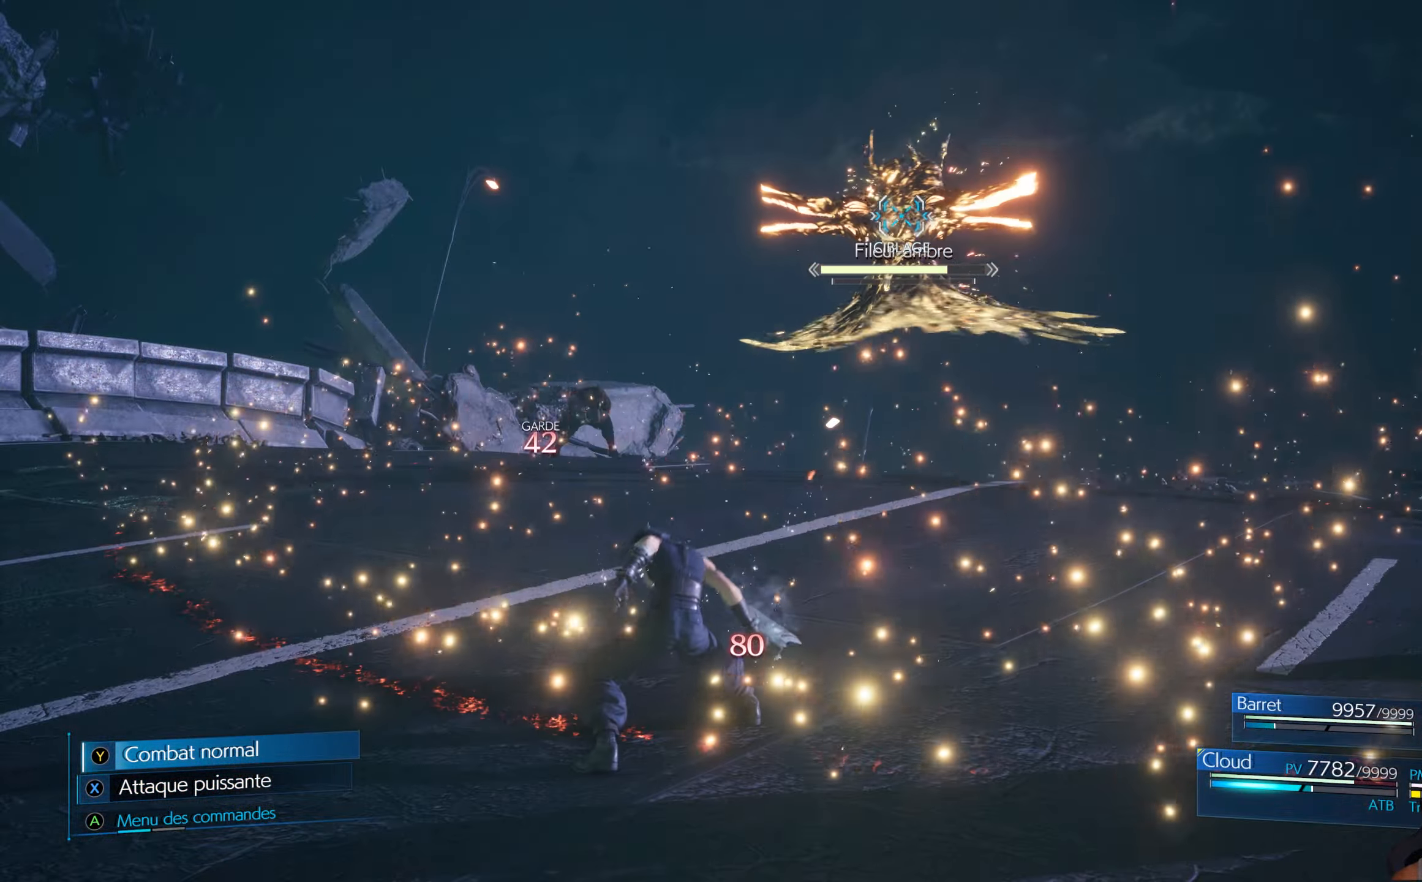
{"buttons": ["X"], "left_stick": "center", "right_stick": "center", "events": [[84, "X", "down"], [167, "X", "up"], [234, "X", "down"], [300, "X", "up"], [366, "X", "down"], [450, "X", "up"], [500, "X", "down"]]}
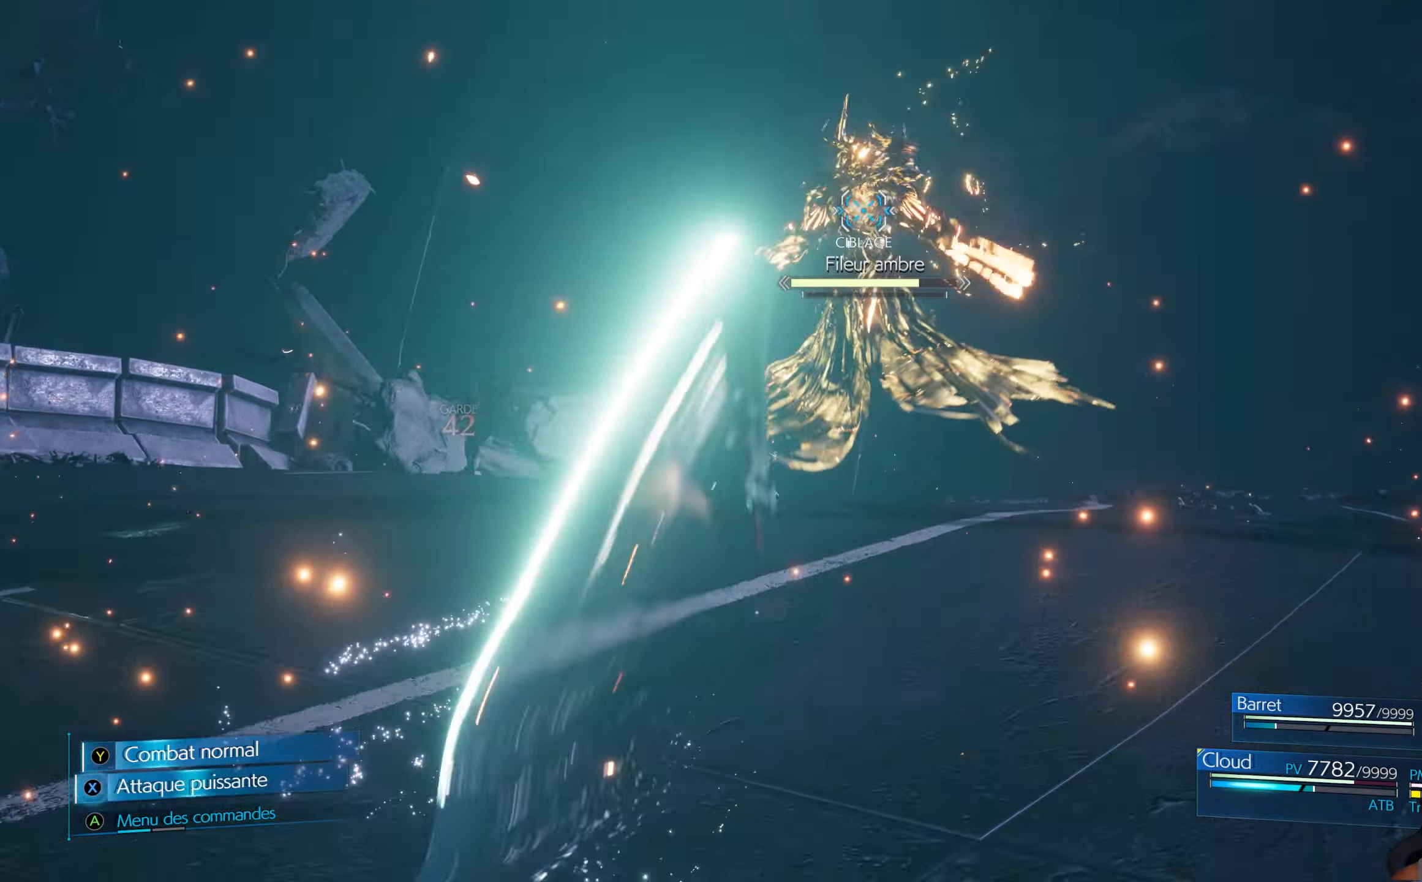
{"buttons": [], "left_stick": "center", "right_stick": "center", "events": [[83, "X", "up"], [166, "X", "down"], [216, "X", "up"], [283, "X", "down"], [350, "X", "up"], [416, "X", "down"], [500, "X", "up"]]}
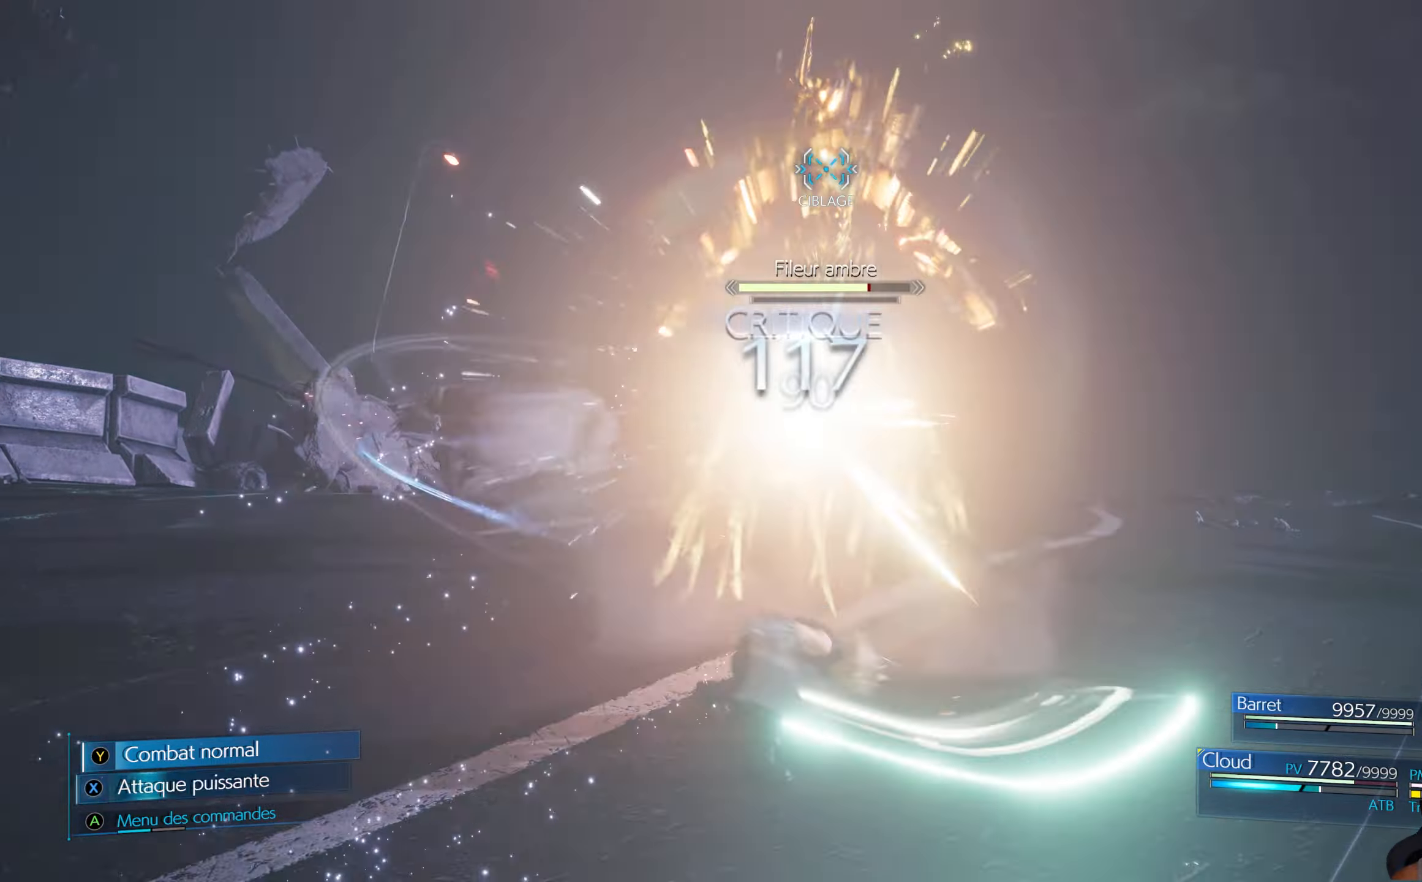
{"buttons": ["X"], "left_stick": "center", "right_stick": "center", "events": [[66, "X", "down"], [133, "X", "up"], [200, "X", "down"], [283, "X", "up"], [350, "X", "down"], [433, "X", "up"], [483, "X", "down"]]}
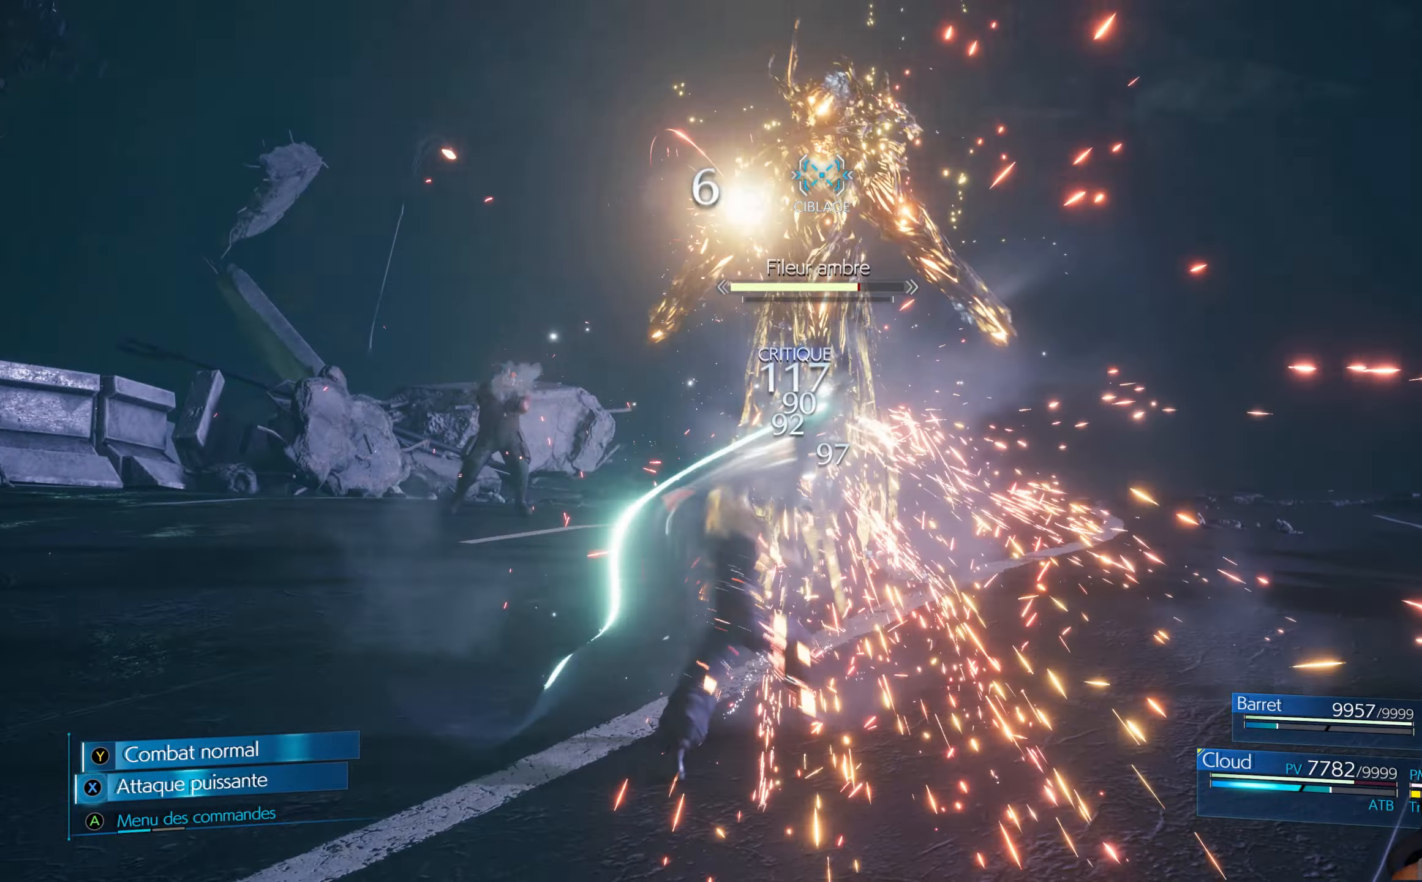
{"buttons": [], "left_stick": "center", "right_stick": "center", "events": [[66, "X", "up"], [133, "X", "down"], [216, "X", "up"], [266, "X", "down"], [333, "X", "up"], [400, "X", "down"], [483, "X", "up"]]}
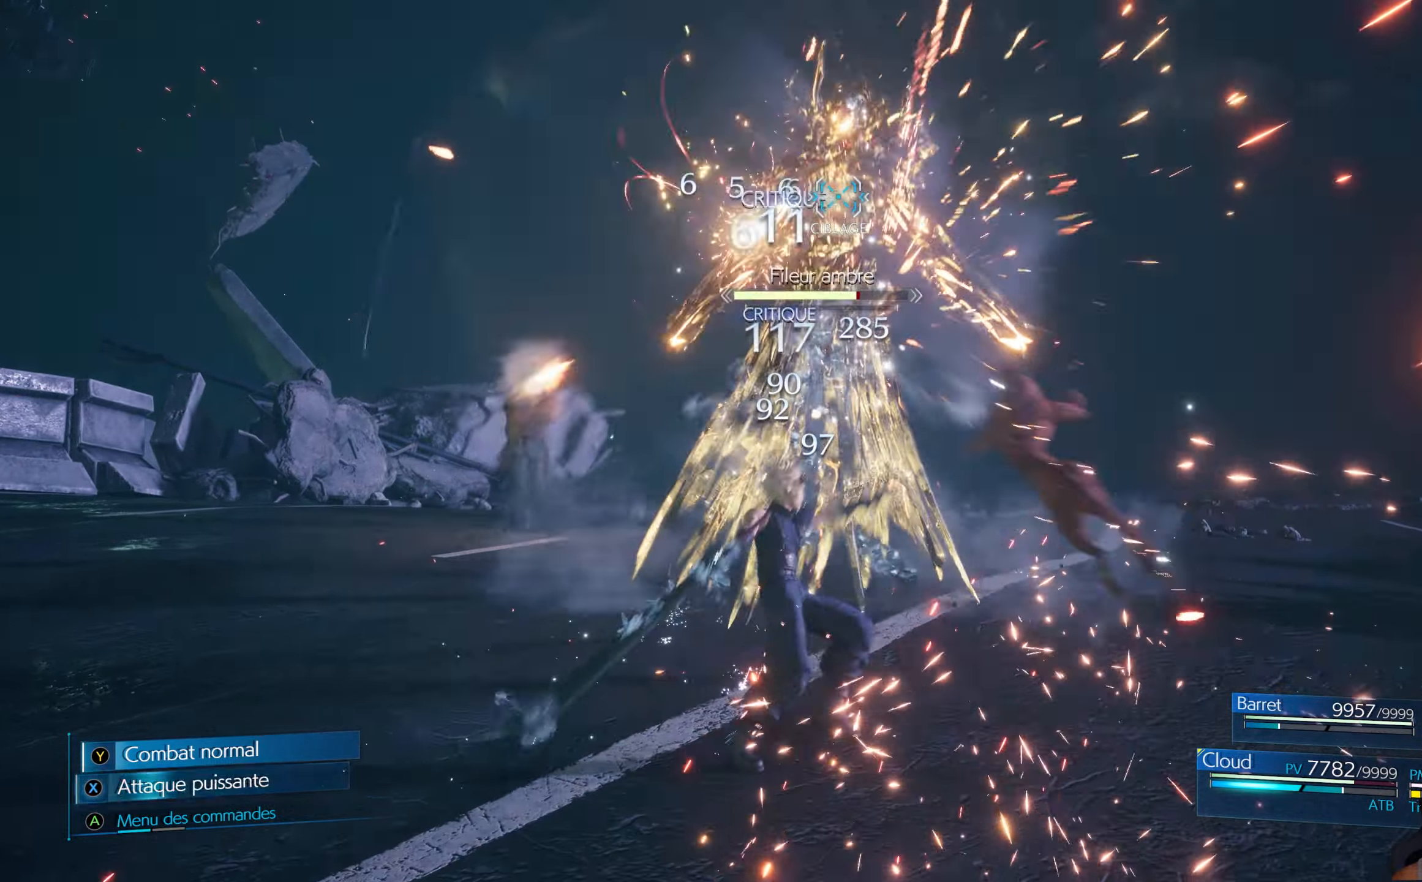
{"buttons": ["X"], "left_stick": "center", "right_stick": "center", "events": [[66, "X", "down"], [116, "X", "up"], [200, "X", "down"], [250, "X", "up"], [333, "X", "down"], [400, "X", "up"], [466, "X", "down"]]}
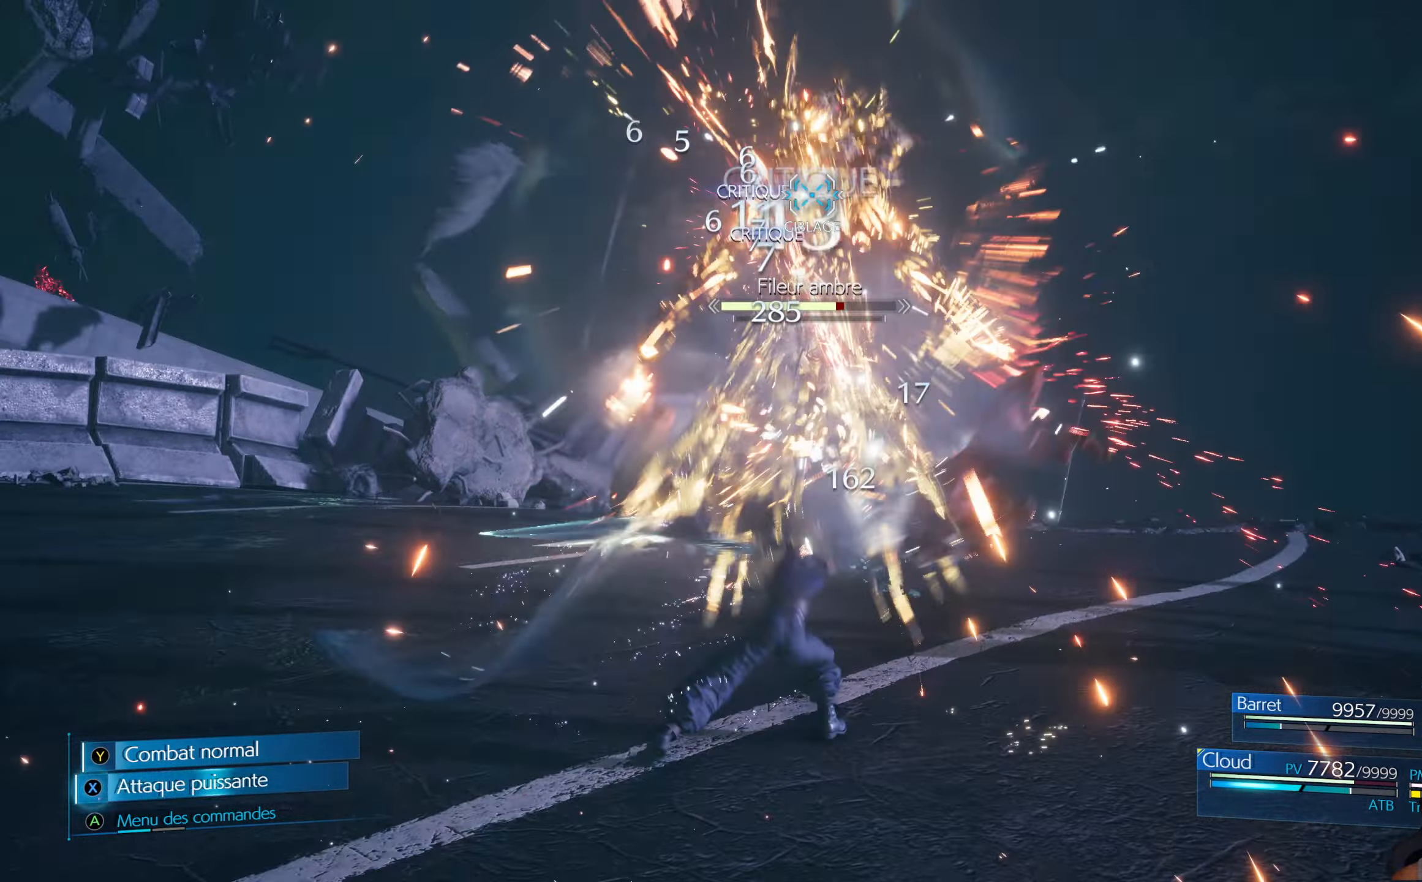
{"buttons": [], "left_stick": "center", "right_stick": "center", "events": [[16, "X", "up"], [100, "X", "down"], [200, "X", "up"], [266, "X", "down"], [316, "X", "up"], [383, "X", "down"], [450, "X", "up"]]}
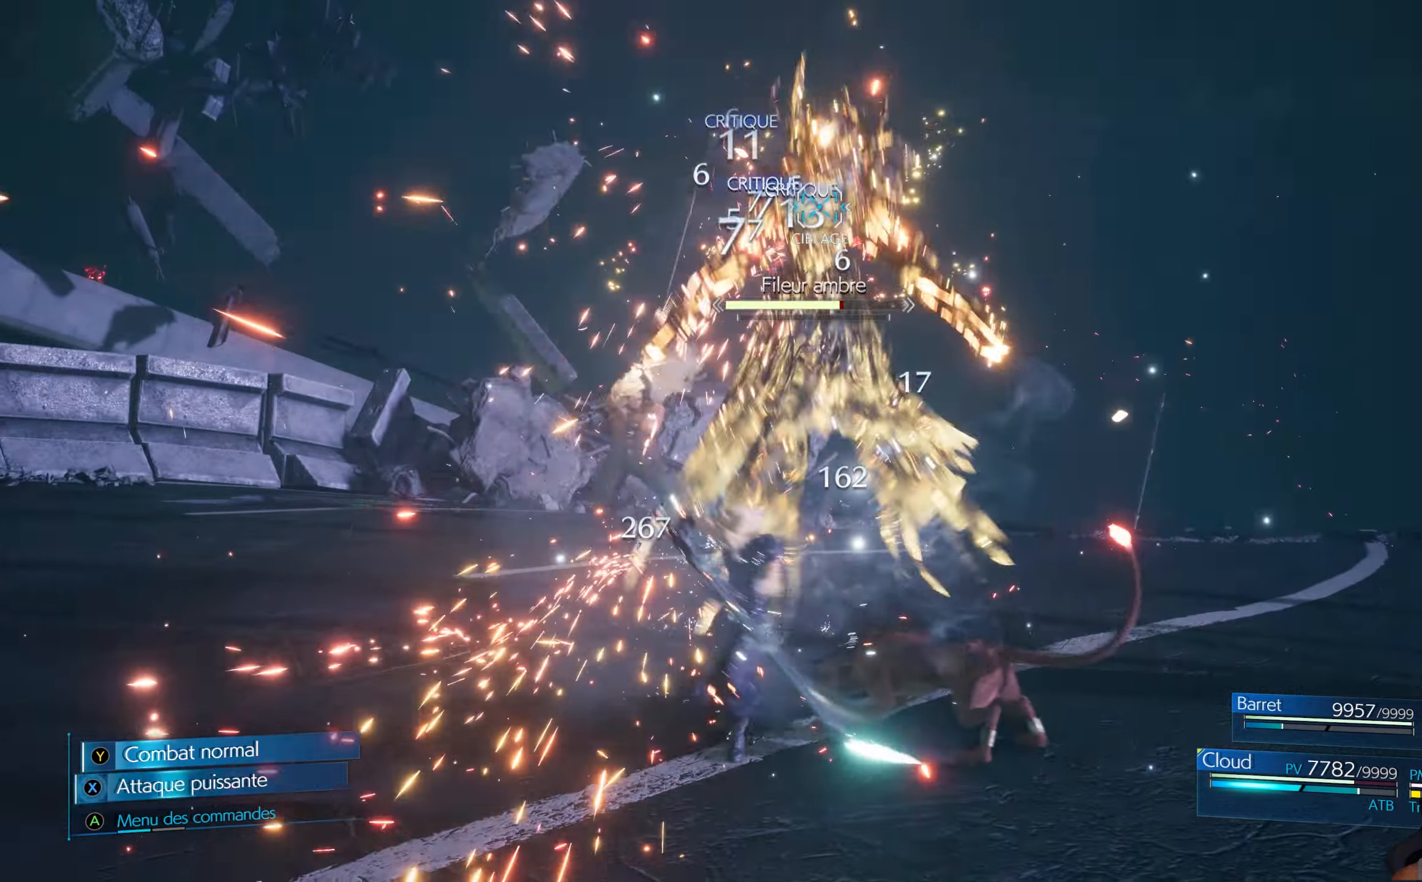
{"buttons": ["X"], "left_stick": "center", "right_stick": "center", "events": [[33, "X", "down"], [116, "X", "up"], [183, "X", "down"], [250, "X", "up"], [333, "X", "down"], [400, "X", "up"], [466, "X", "down"]]}
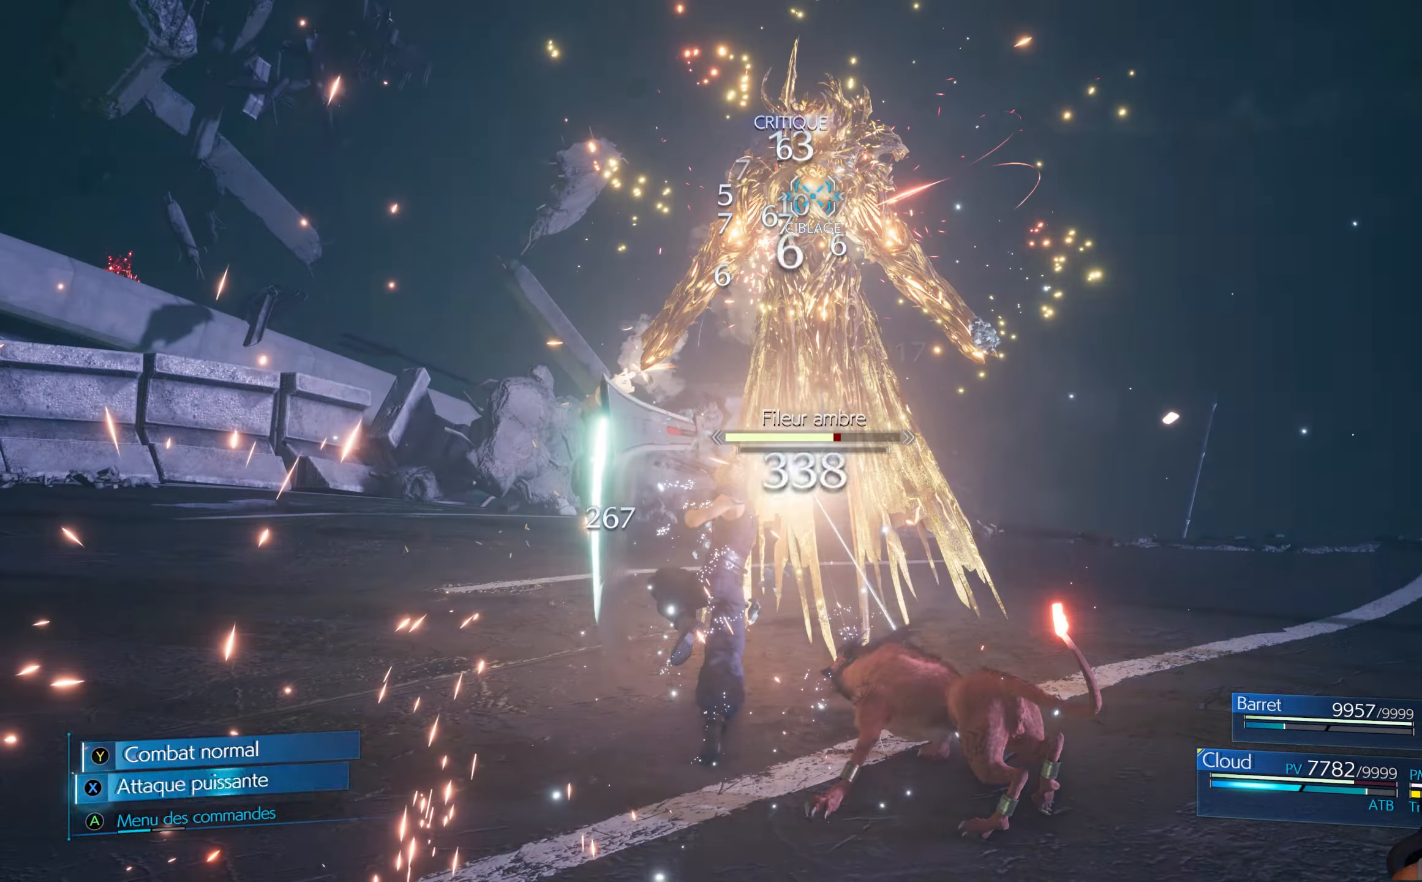
{"buttons": [], "left_stick": "center", "right_stick": "center", "events": [[50, "X", "up"], [133, "X", "down"], [183, "X", "up"], [266, "X", "down"], [316, "X", "up"], [383, "X", "down"], [450, "X", "up"]]}
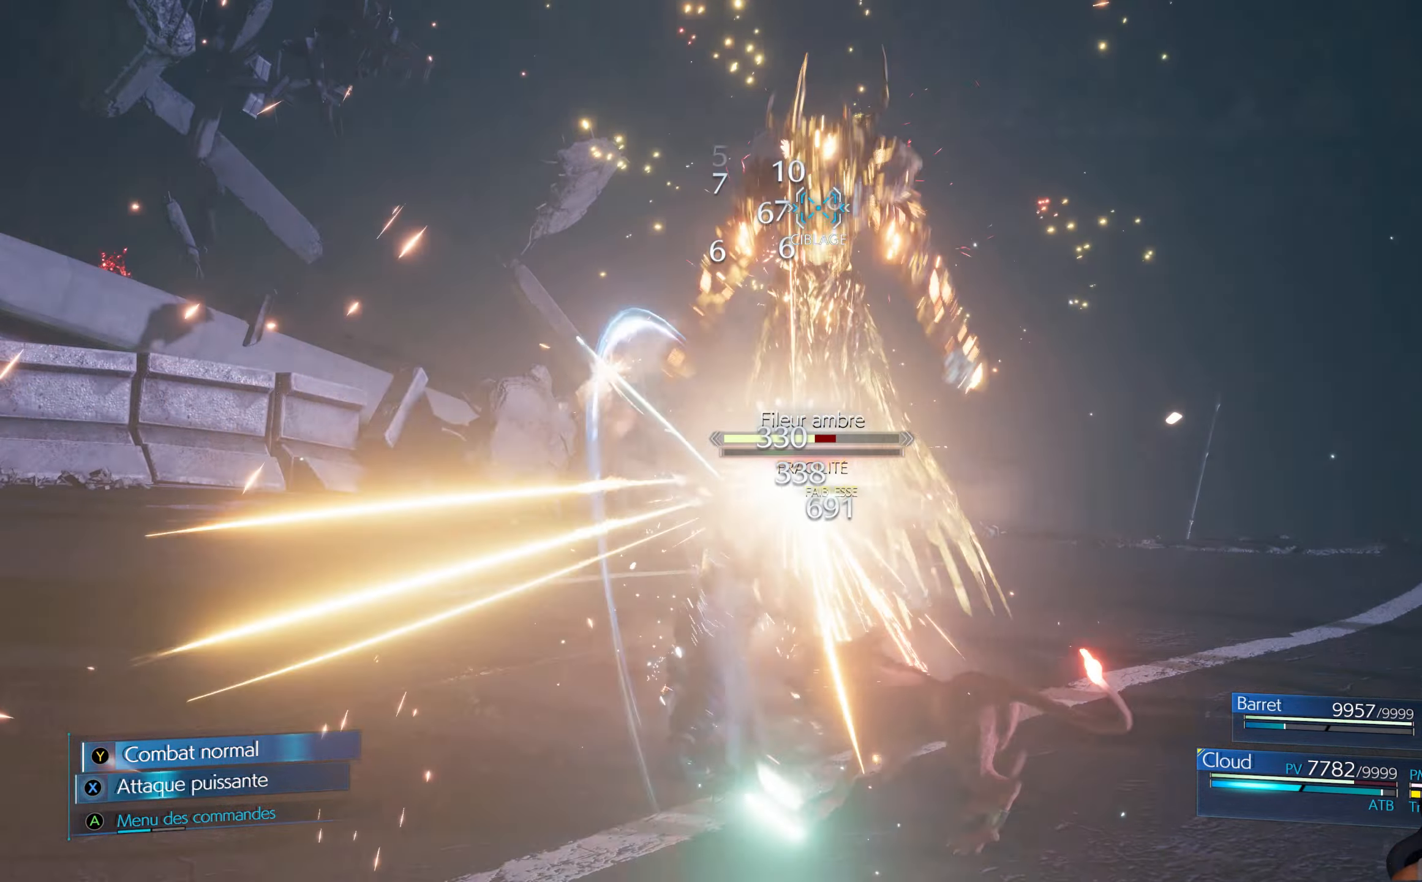
{"buttons": ["B", "L1"], "left_stick": "center", "right_stick": "center", "events": [[183, "L1", "down"], [233, "B", "down"], [316, "B", "up"], [366, "B", "down"], [433, "B", "up"], [500, "B", "down"]]}
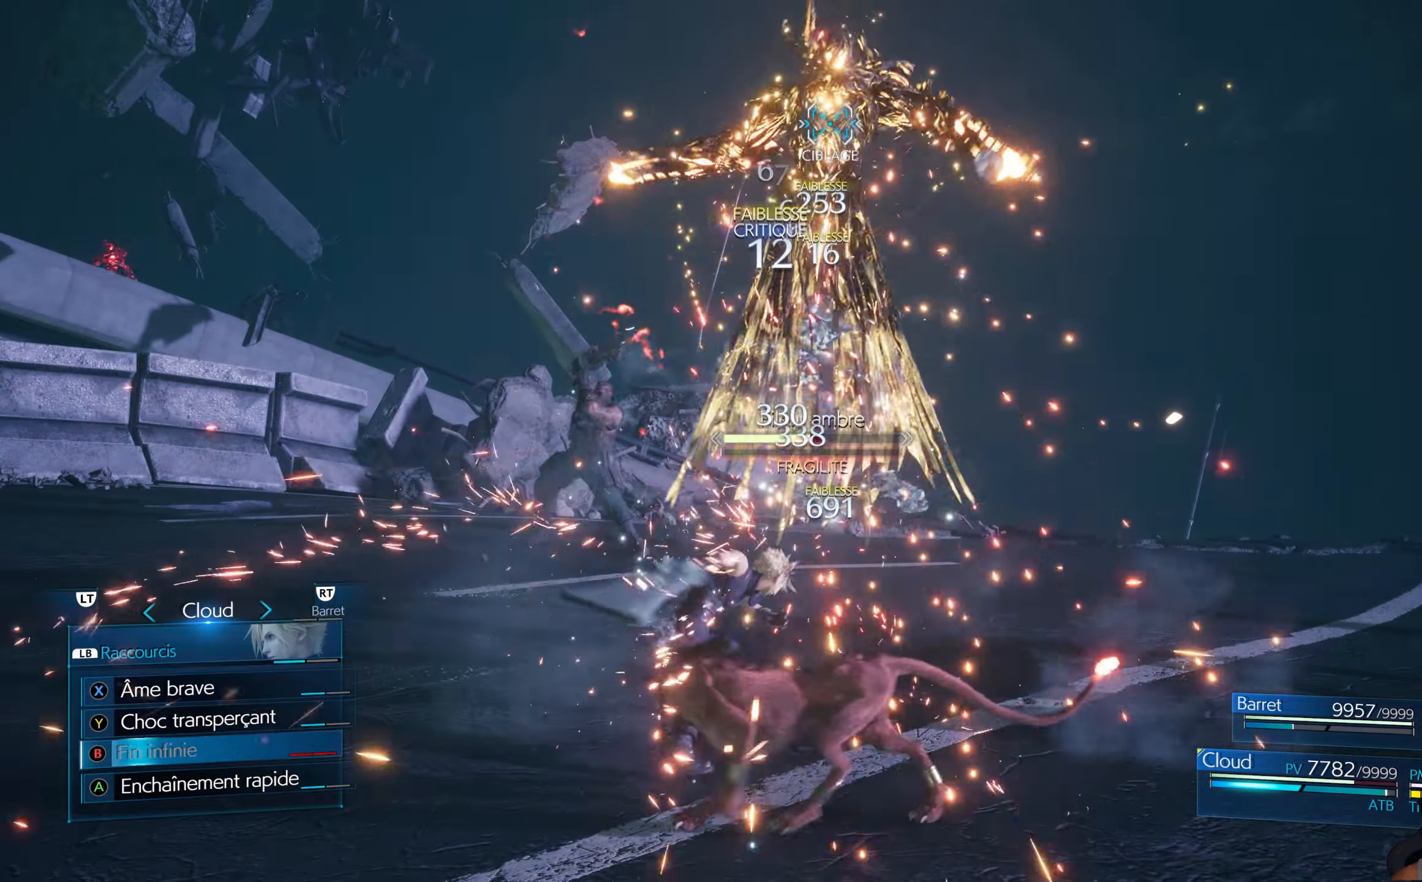
{"buttons": ["L1"], "left_stick": "center", "right_stick": "center", "events": [[83, "B", "up"], [133, "B", "down"], [233, "B", "up"]]}
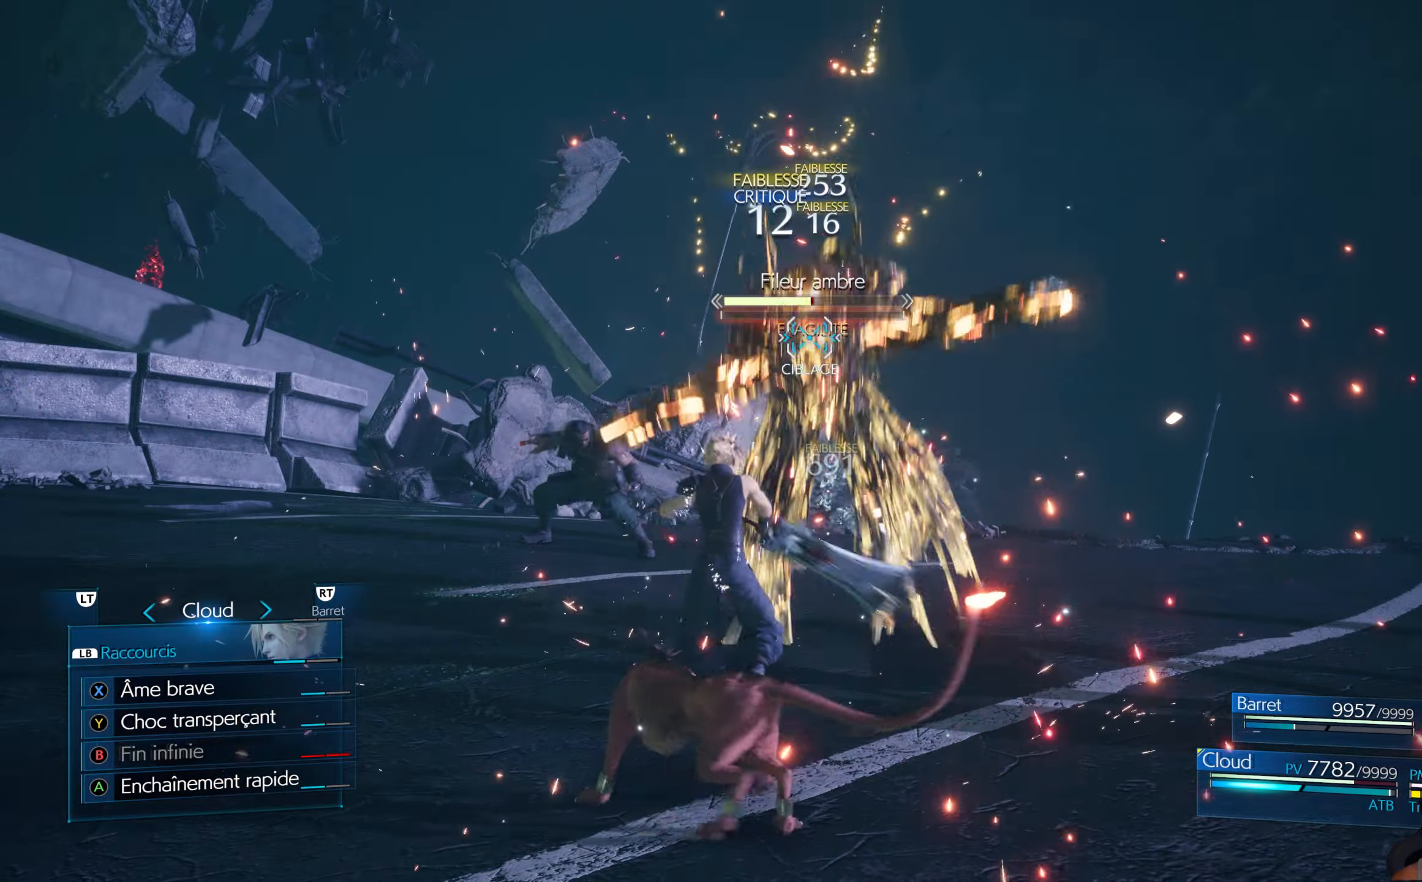
{"buttons": ["L1"], "left_stick": "center", "right_stick": "center", "events": [[83, "B", "down"], [183, "B", "up"], [233, "B", "down"], [316, "B", "up"]]}
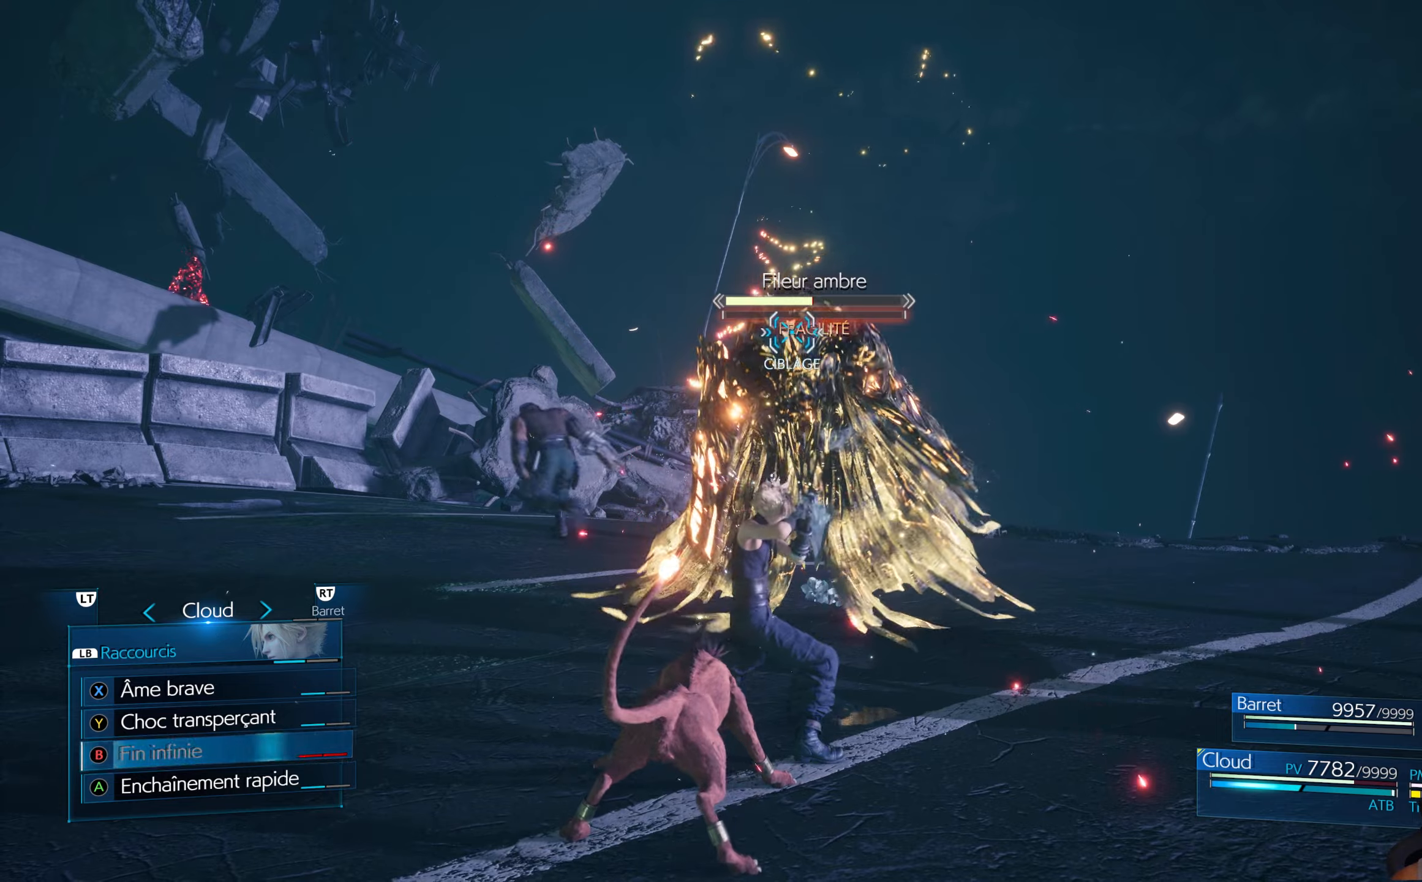
{"buttons": ["L1"], "left_stick": "center", "right_stick": "center", "events": [[317, "B", "down"], [433, "B", "up"]]}
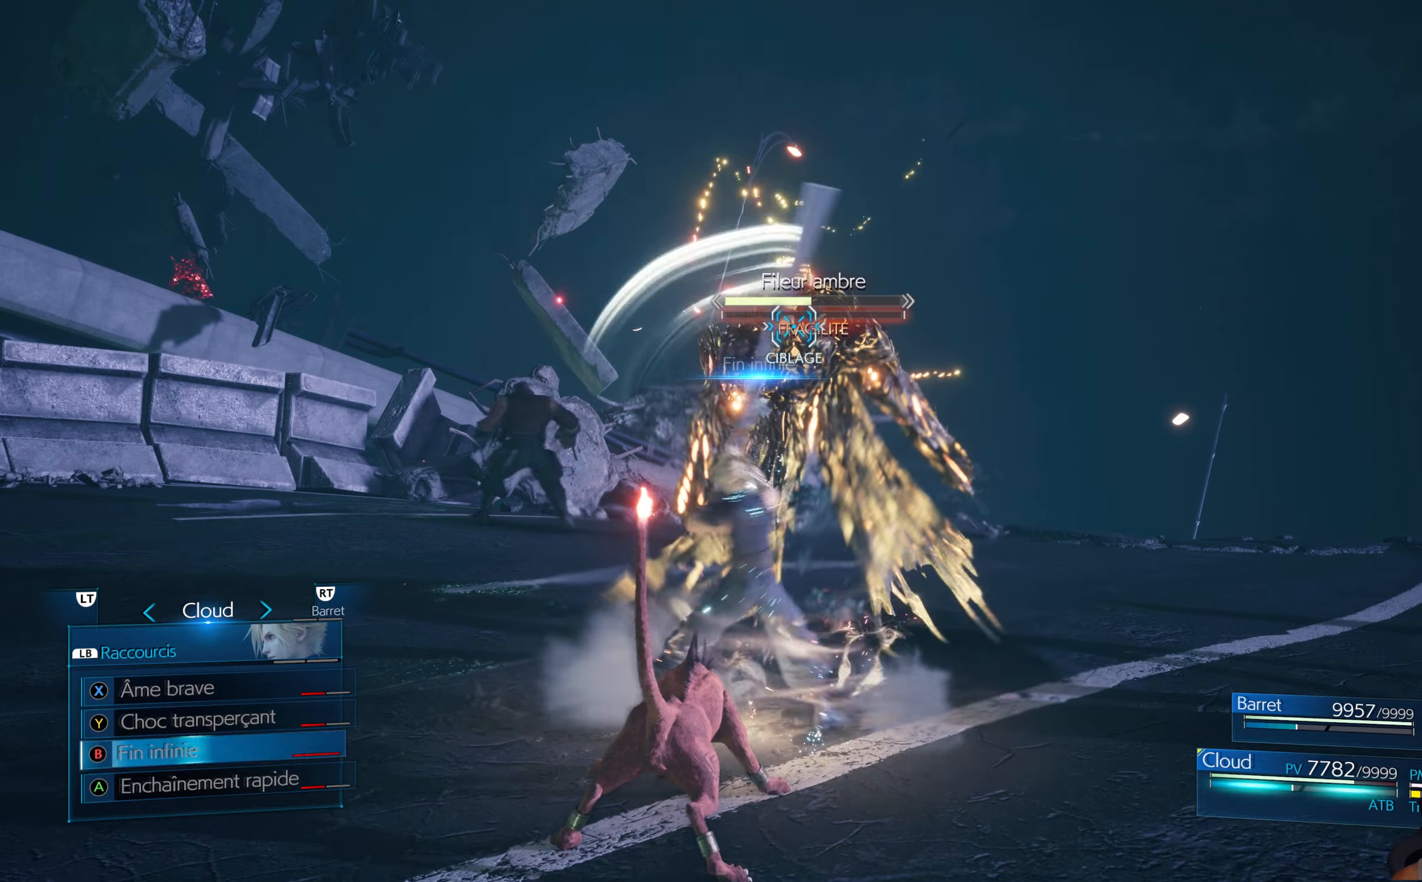
{"buttons": ["L1"], "left_stick": "center", "right_stick": "center", "events": []}
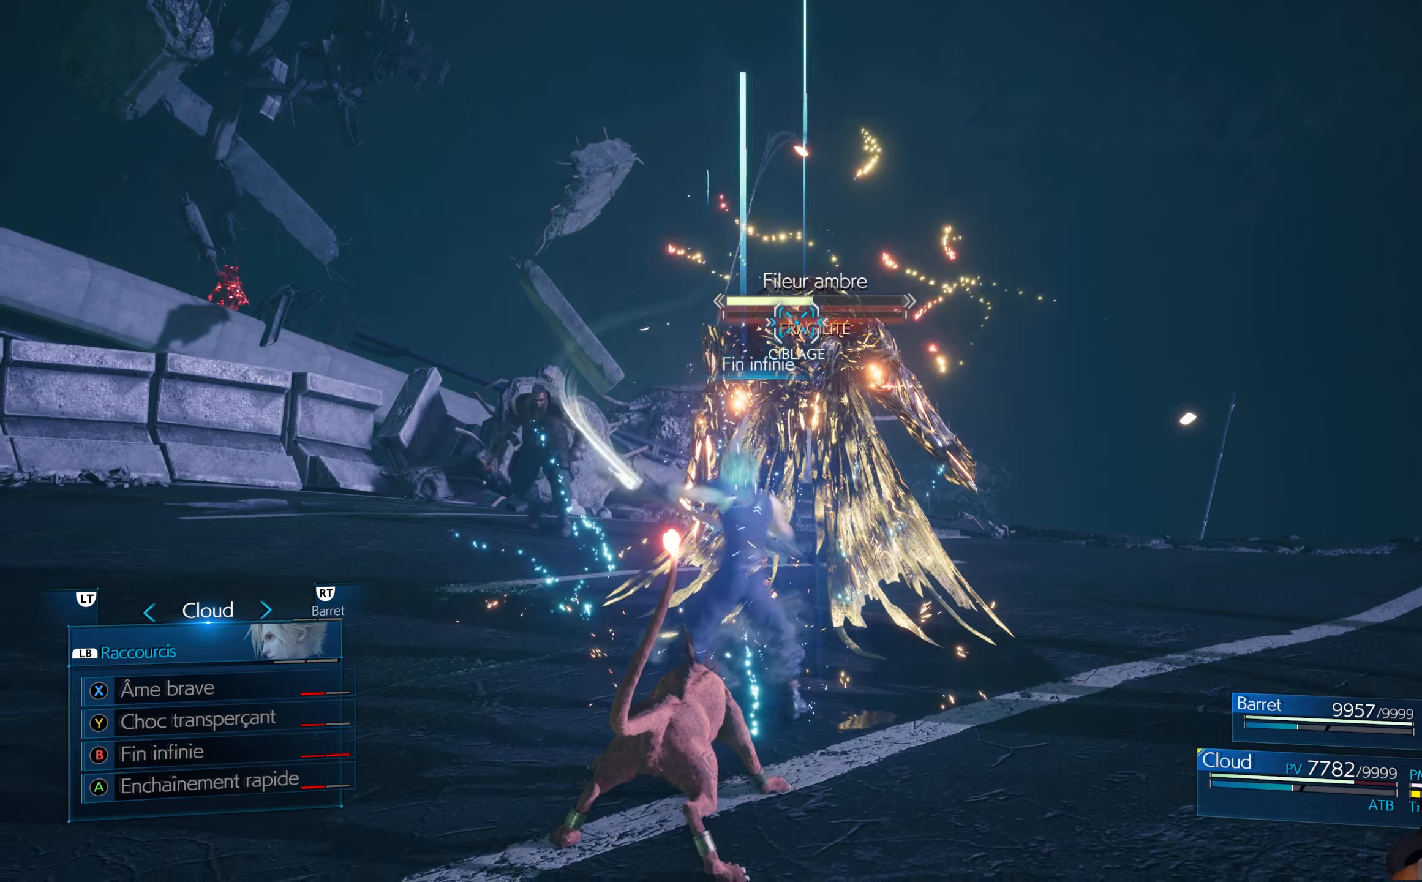
{"buttons": ["L1"], "left_stick": "center", "right_stick": "center", "events": []}
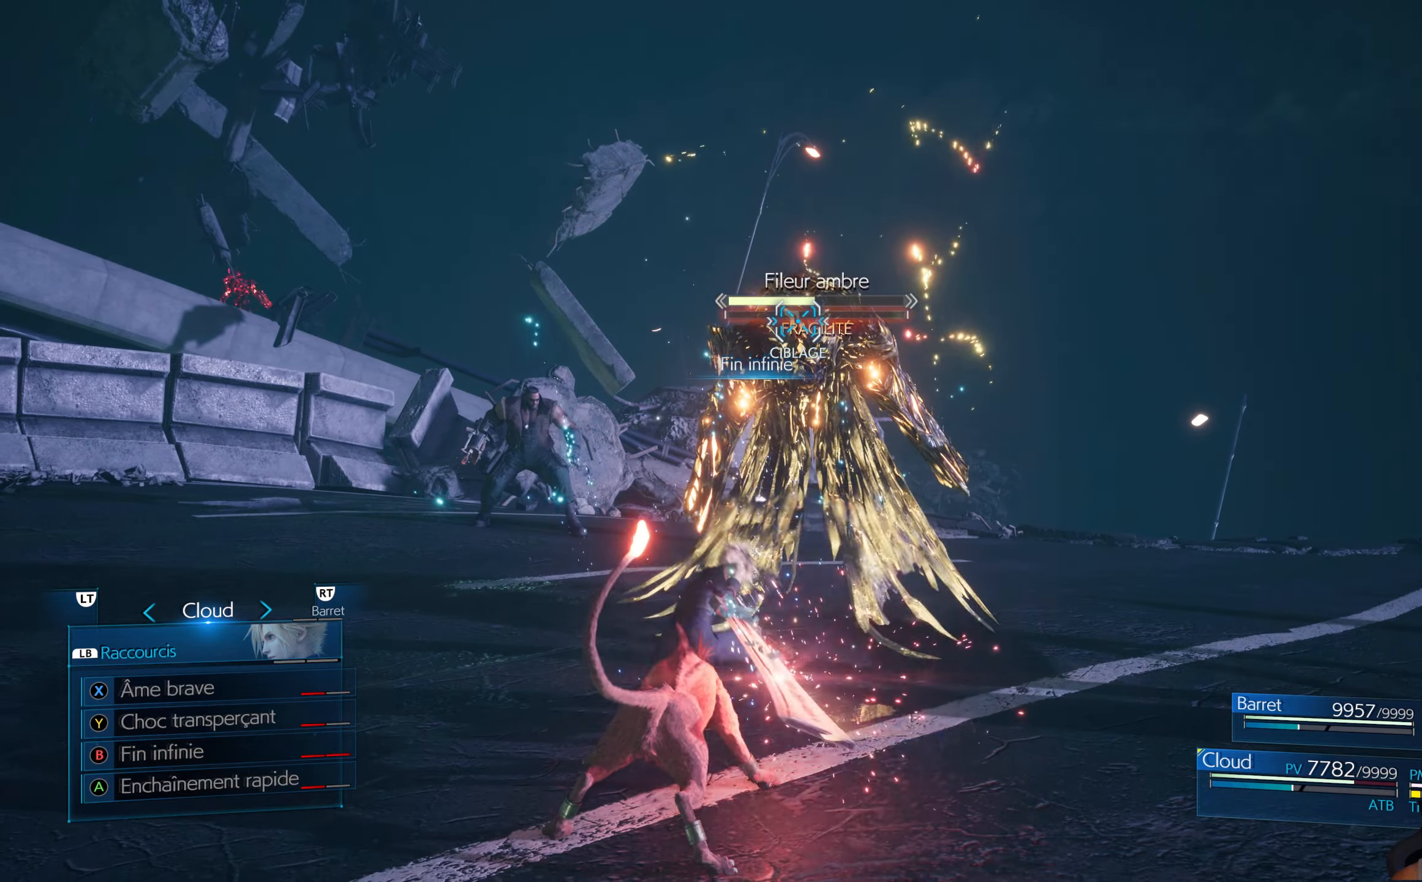
{"buttons": [], "left_stick": "center", "right_stick": "center", "events": [[200, "L1", "up"]]}
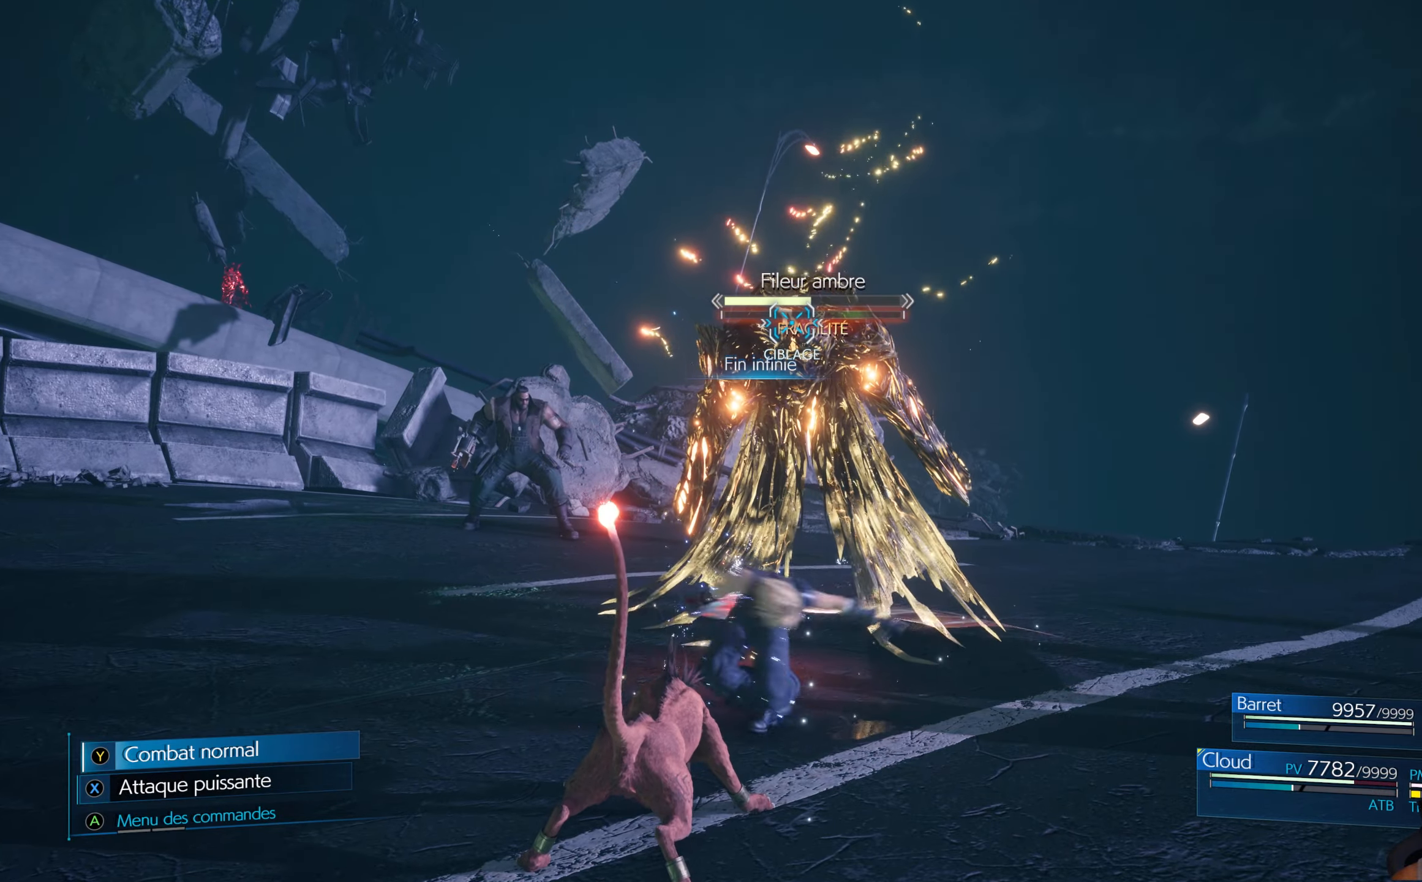
{"buttons": [], "left_stick": "center", "right_stick": "center", "events": []}